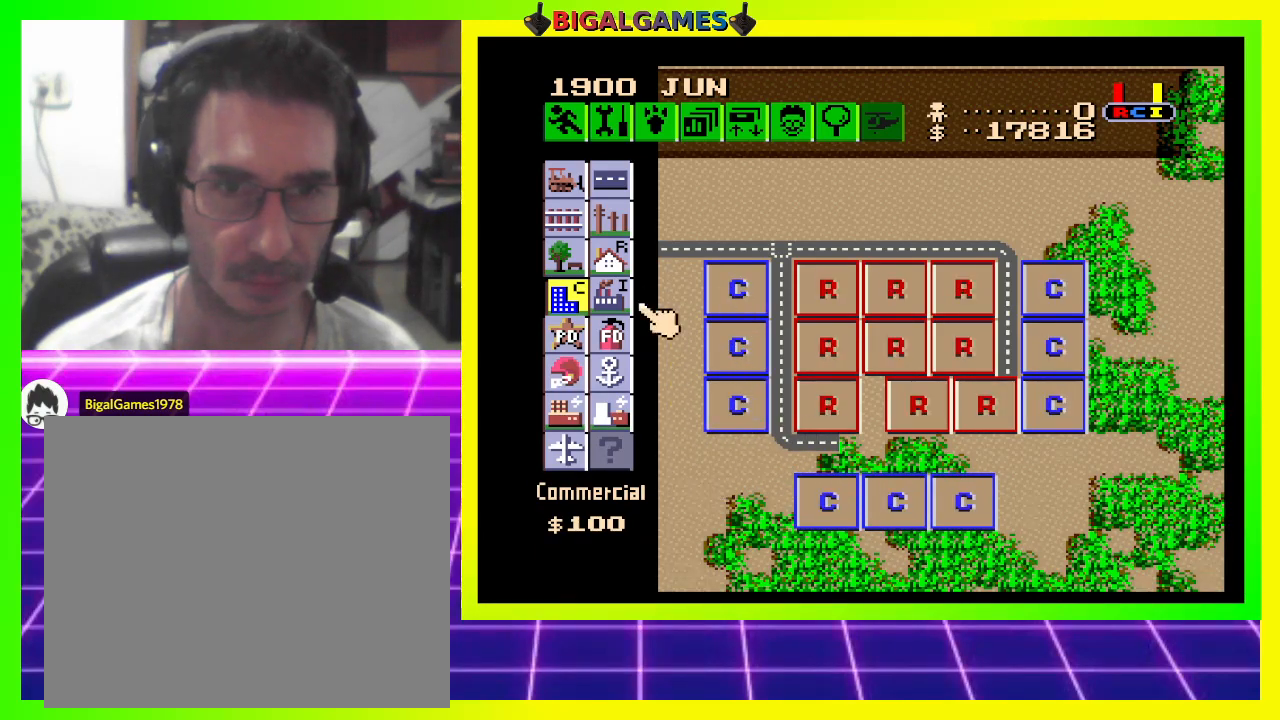
Gameplay with a controller (PlayStation layout); each line is a JSON object with the inputs held at the frame after it. "events" lists button and stick changes between this image and that frame as [ms after this image, input, new state], when the widget could be followed in between. Not read: left_stick.
{"buttons": [], "right_stick": "center", "events": [[33, "DPAD_LEFT", "up"], [300, "DPAD_UP", "down"], [500, "DPAD_UP", "up"]]}
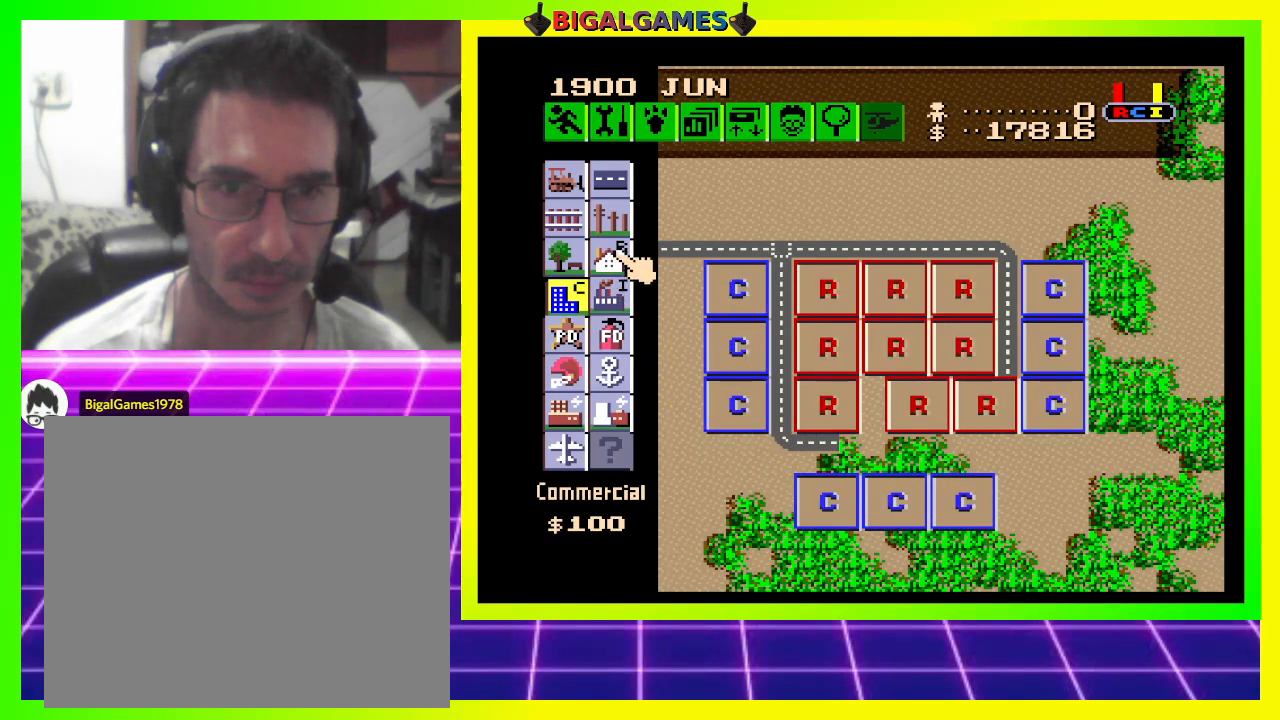
{"buttons": [], "right_stick": "center", "events": [[33, "DPAD_UP", "down"], [200, "DPAD_UP", "up"], [333, "DPAD_UP", "down"], [433, "DPAD_UP", "up"]]}
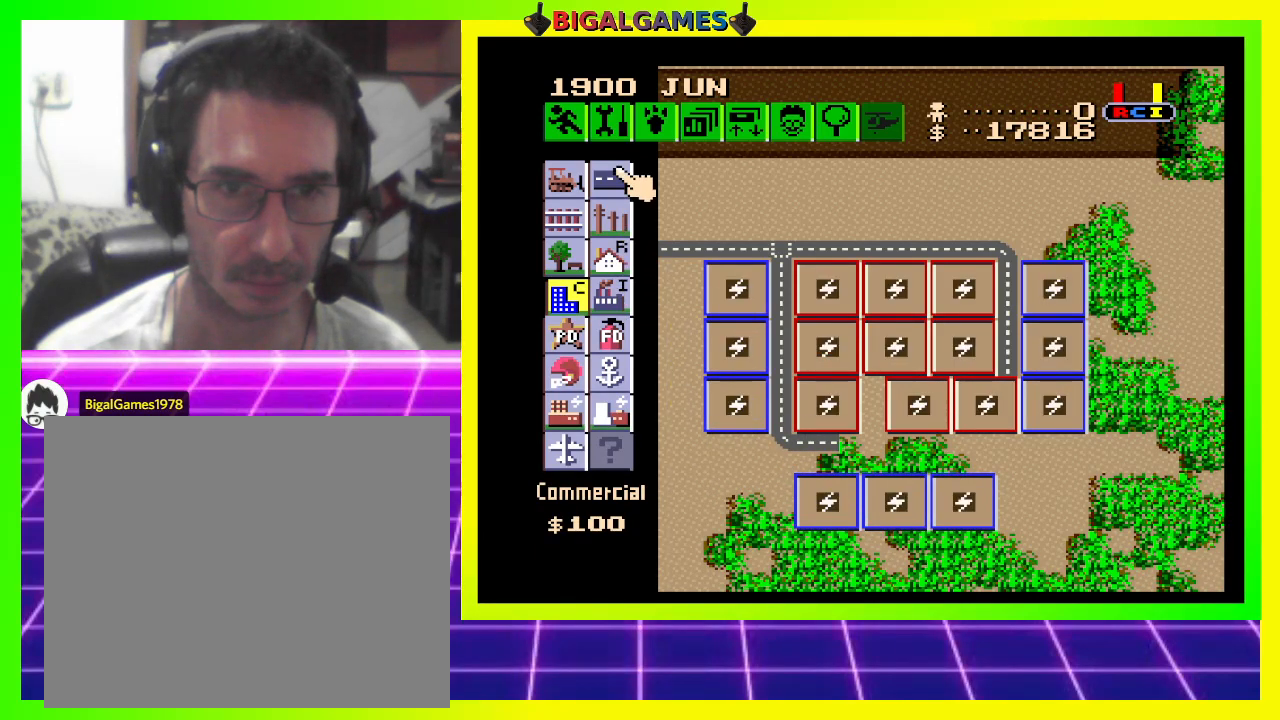
{"buttons": ["DPAD_DOWN"], "right_stick": "center", "events": [[233, "CROSS", "down"], [367, "CROSS", "up"], [500, "DPAD_DOWN", "down"]]}
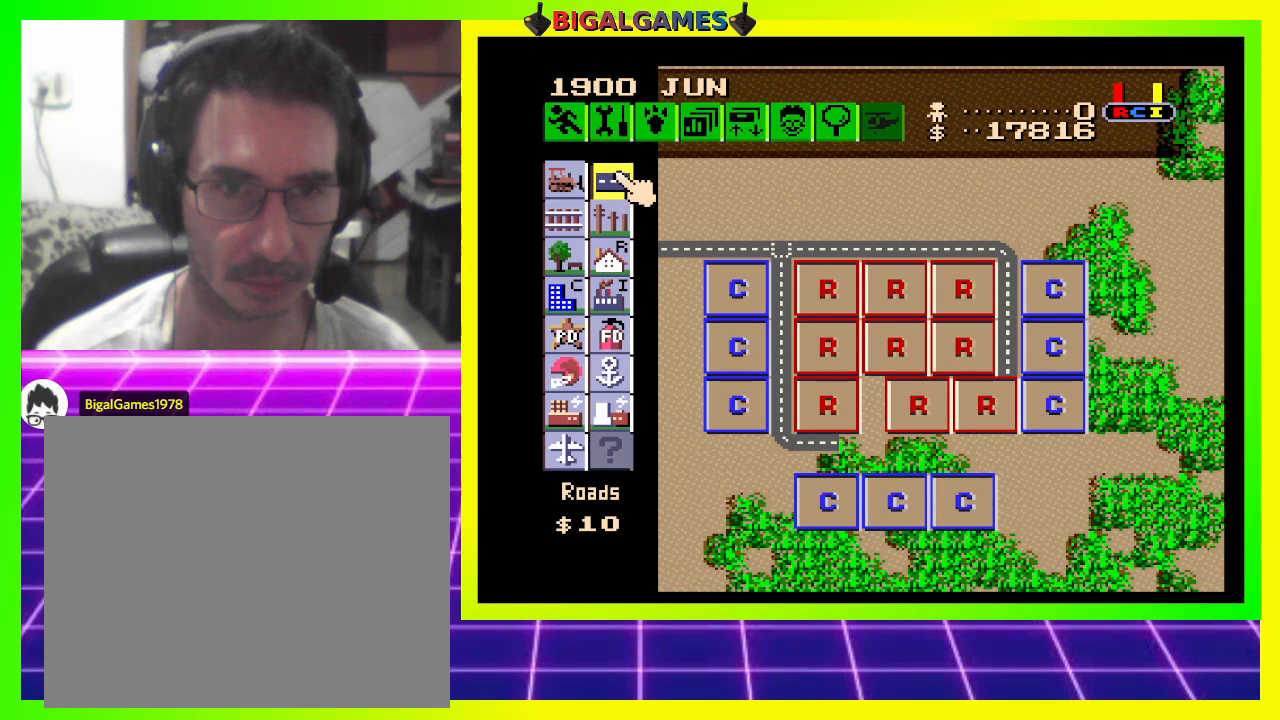
{"buttons": ["DPAD_RIGHT"], "right_stick": "center", "events": [[300, "DPAD_DOWN", "up"], [467, "DPAD_RIGHT", "down"]]}
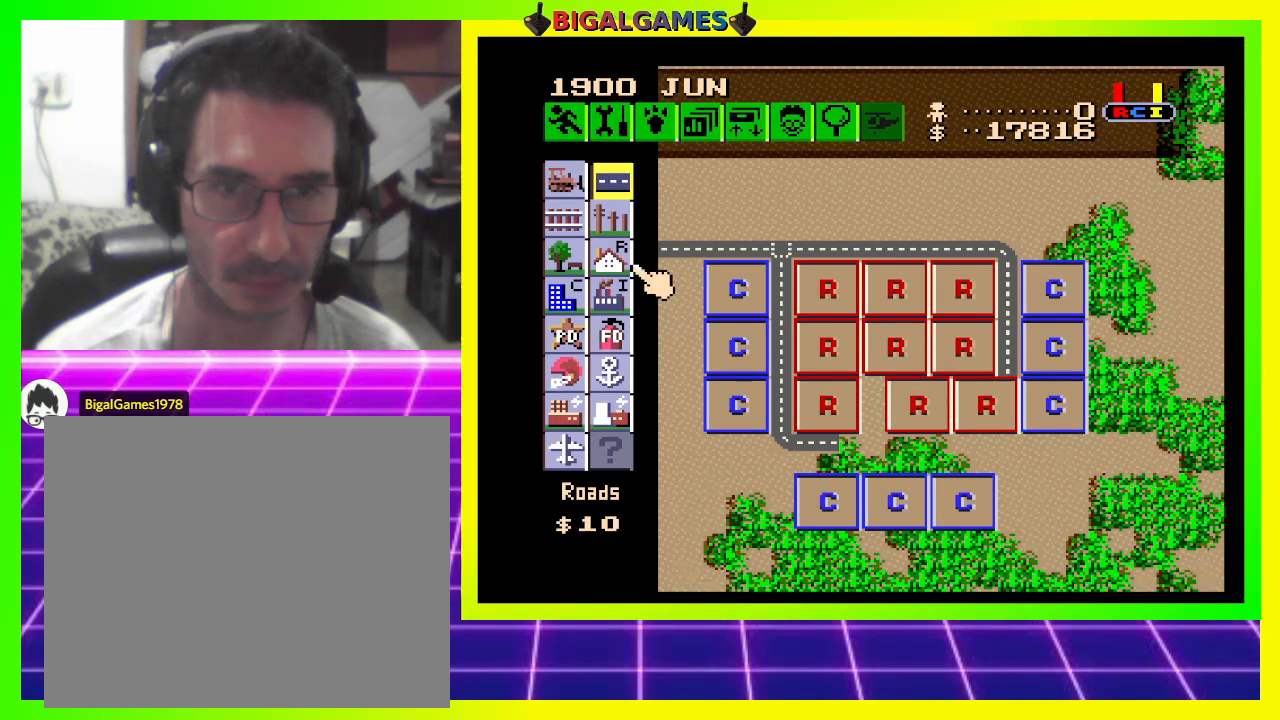
{"buttons": ["DPAD_DOWN", "DPAD_RIGHT"], "right_stick": "center", "events": [[133, "DPAD_DOWN", "down"]]}
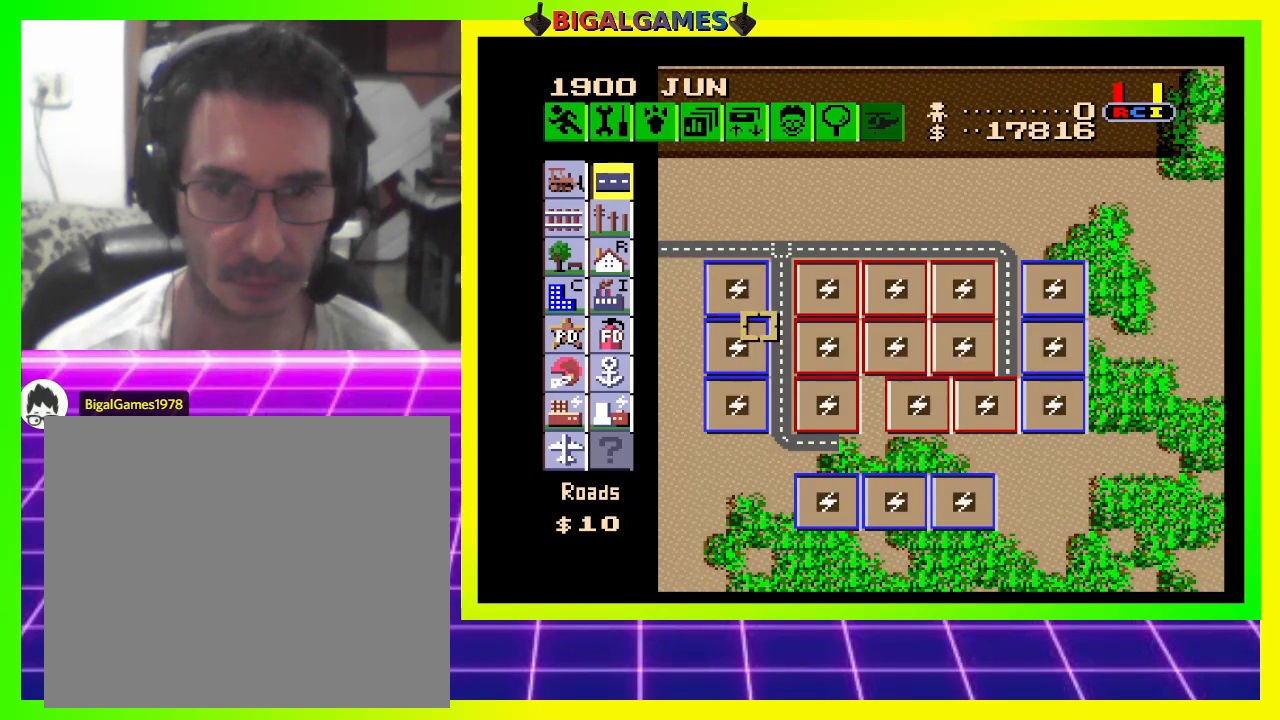
{"buttons": [], "right_stick": "center", "events": [[100, "DPAD_DOWN", "up"], [233, "DPAD_DOWN", "down"], [467, "DPAD_DOWN", "up"], [467, "DPAD_RIGHT", "up"]]}
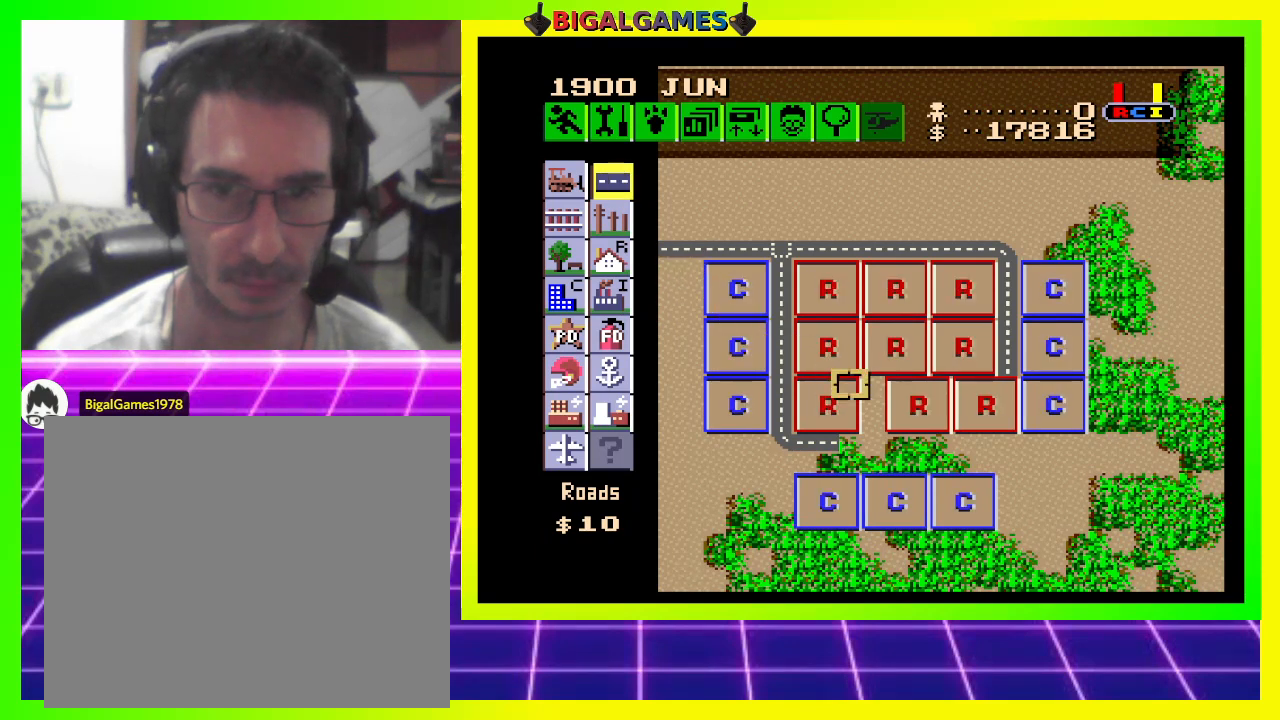
{"buttons": ["DPAD_DOWN"], "right_stick": "center", "events": [[100, "DPAD_DOWN", "down"], [233, "DPAD_DOWN", "up"], [467, "DPAD_DOWN", "down"]]}
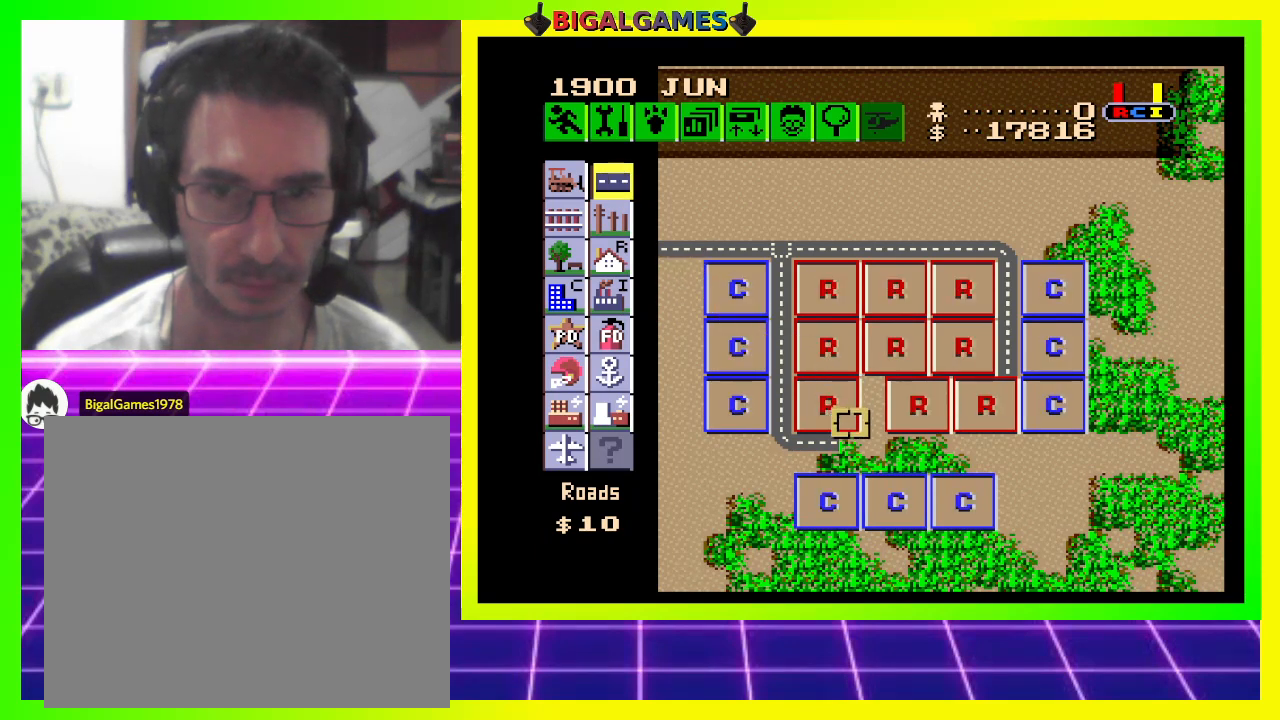
{"buttons": ["CROSS"], "right_stick": "center", "events": [[67, "DPAD_DOWN", "up"], [467, "CROSS", "down"]]}
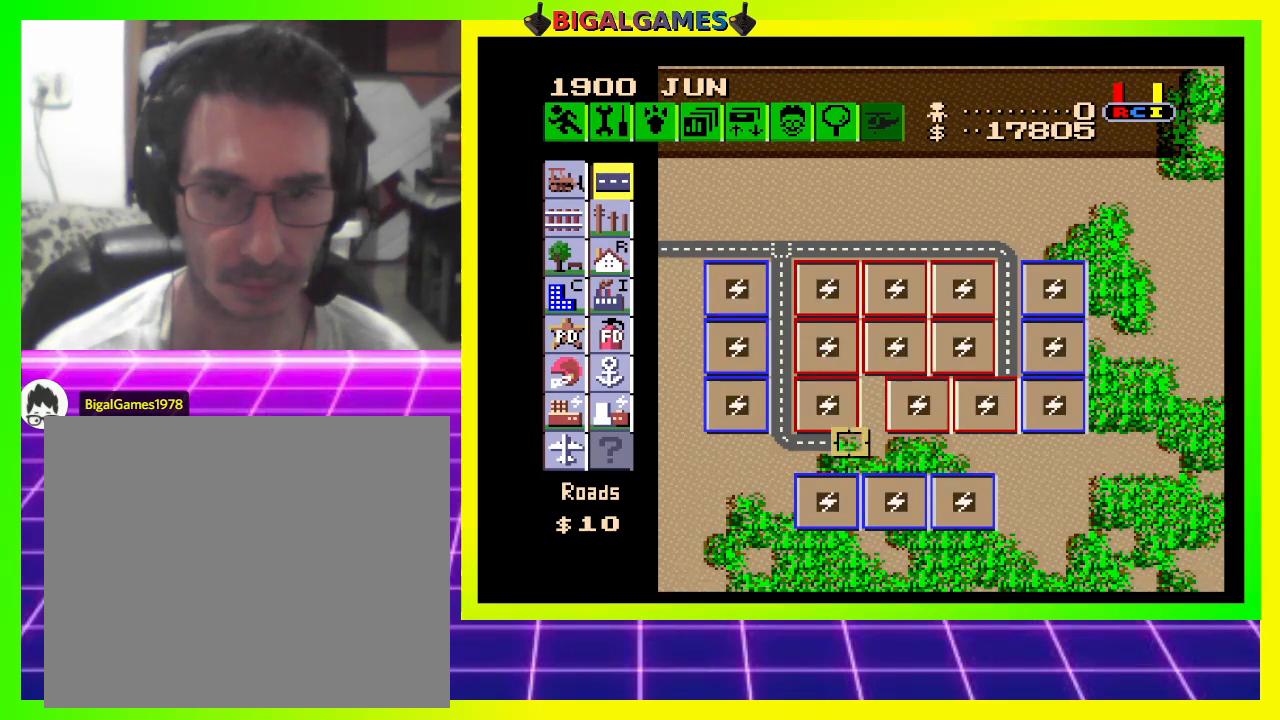
{"buttons": [], "right_stick": "center", "events": [[100, "CROSS", "up"], [233, "DPAD_RIGHT", "down"], [400, "DPAD_RIGHT", "up"]]}
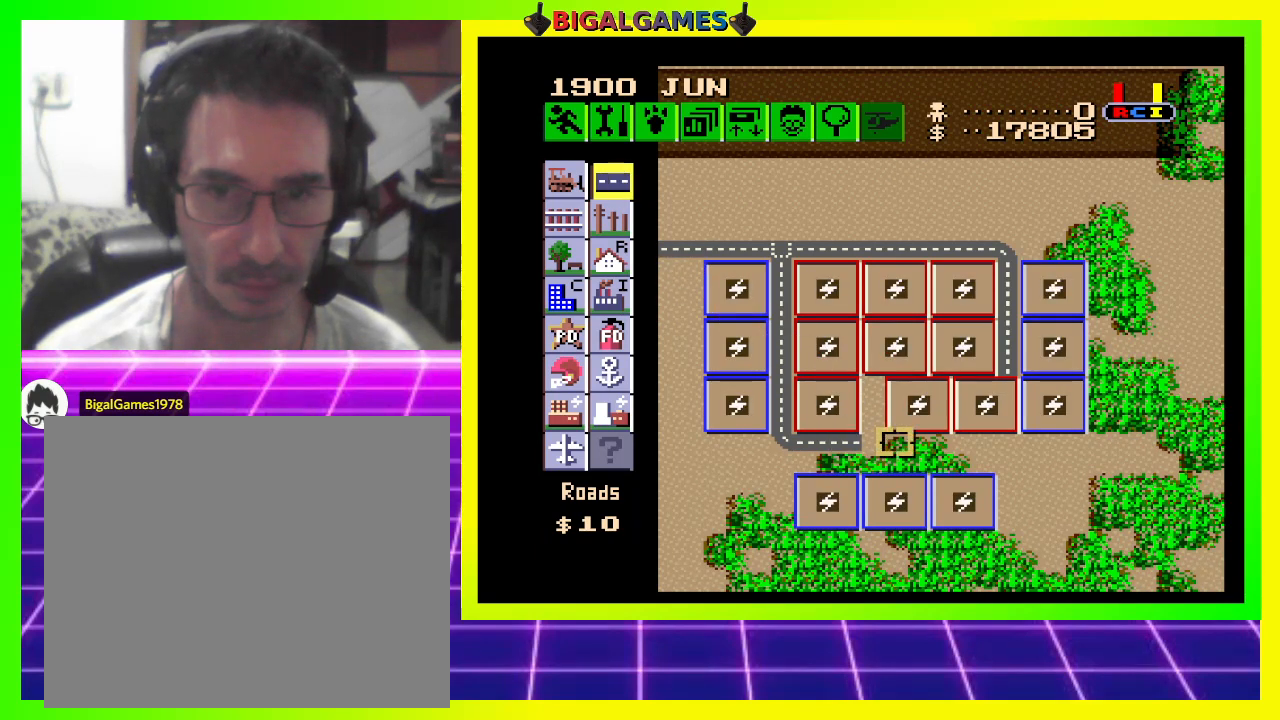
{"buttons": [], "right_stick": "center", "events": [[400, "DPAD_LEFT", "down"], [467, "DPAD_LEFT", "up"]]}
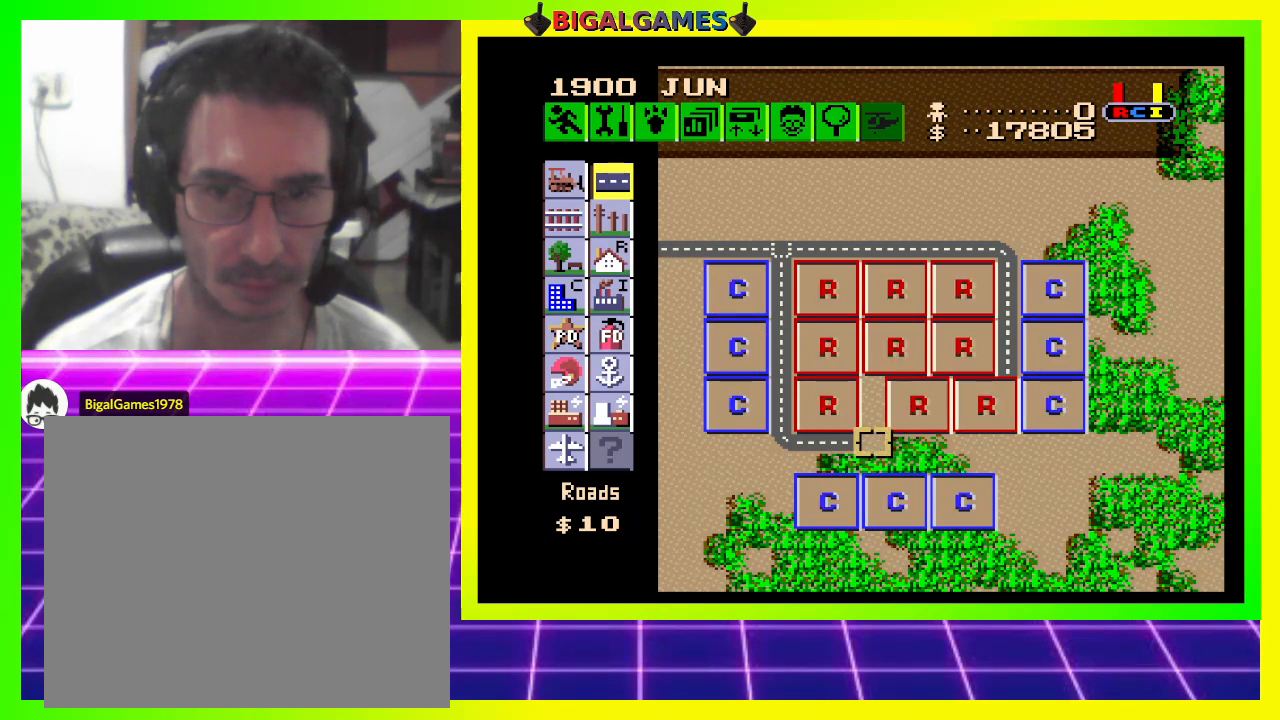
{"buttons": ["DPAD_RIGHT"], "right_stick": "center", "events": [[300, "CROSS", "down"], [400, "CROSS", "up"], [500, "DPAD_RIGHT", "down"]]}
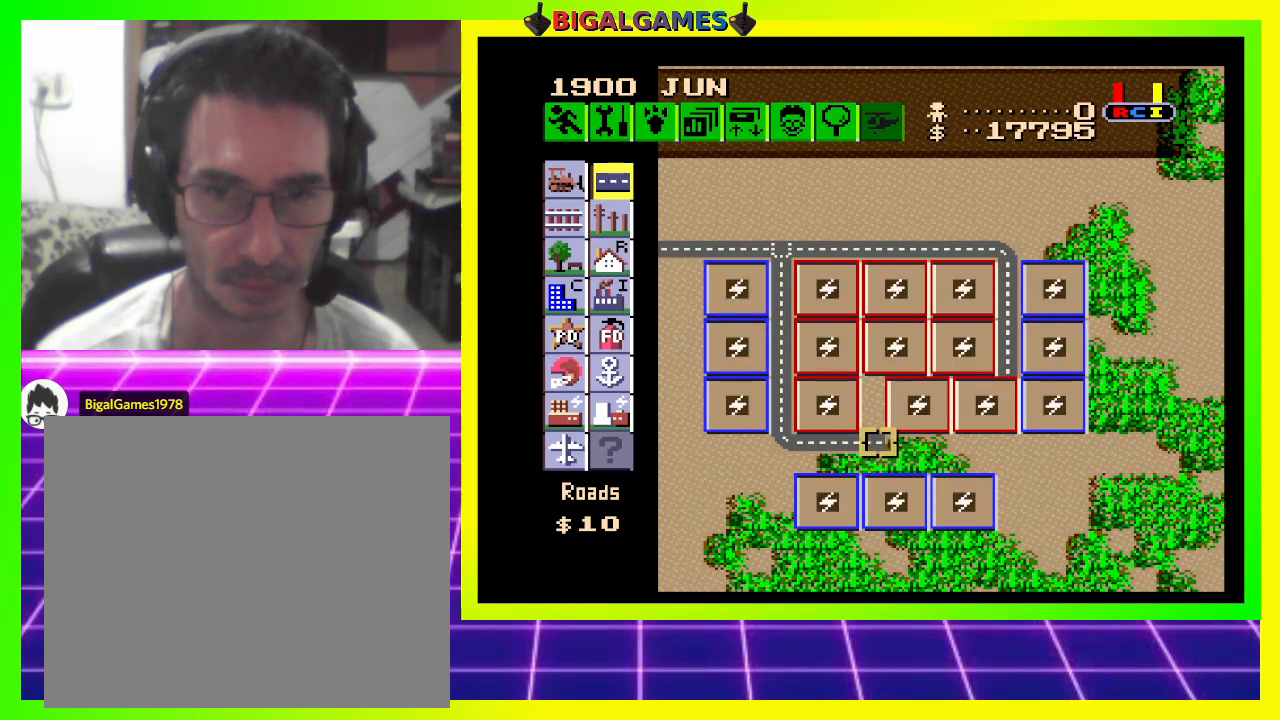
{"buttons": [], "right_stick": "center", "events": [[167, "DPAD_RIGHT", "up"]]}
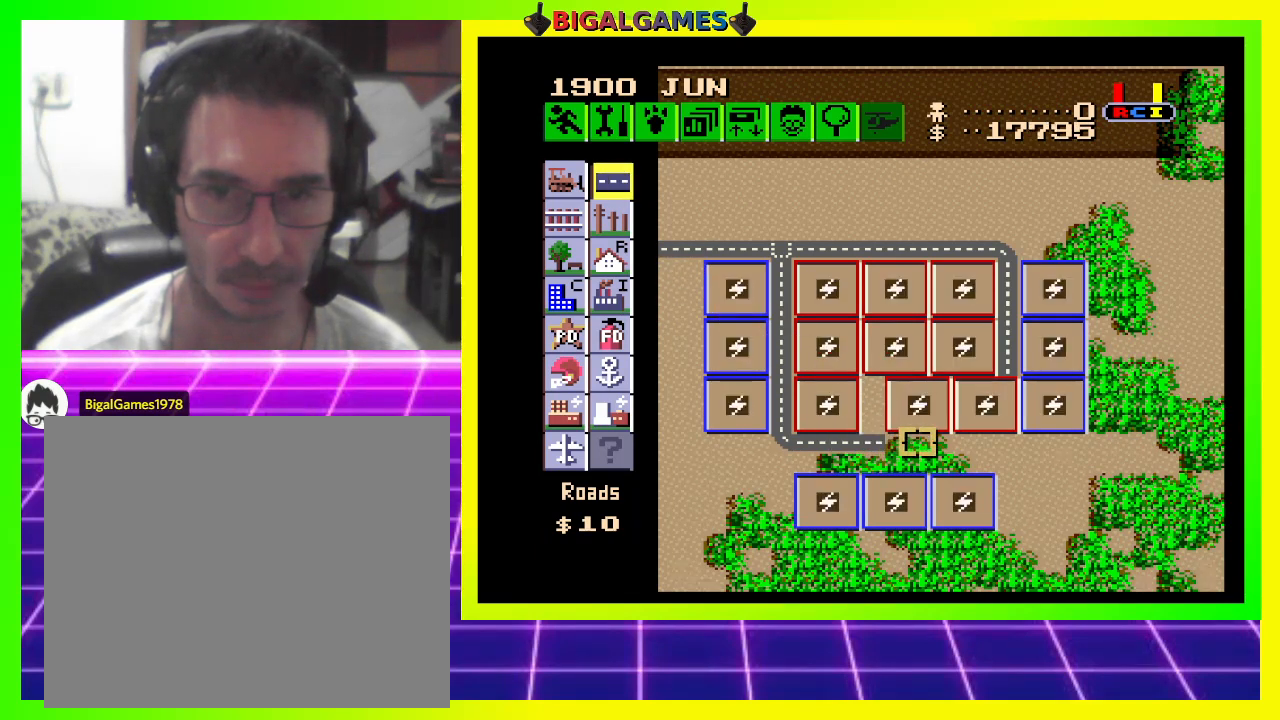
{"buttons": [], "right_stick": "center", "events": [[133, "DPAD_LEFT", "down"], [200, "DPAD_LEFT", "up"], [400, "CROSS", "down"], [500, "CROSS", "up"]]}
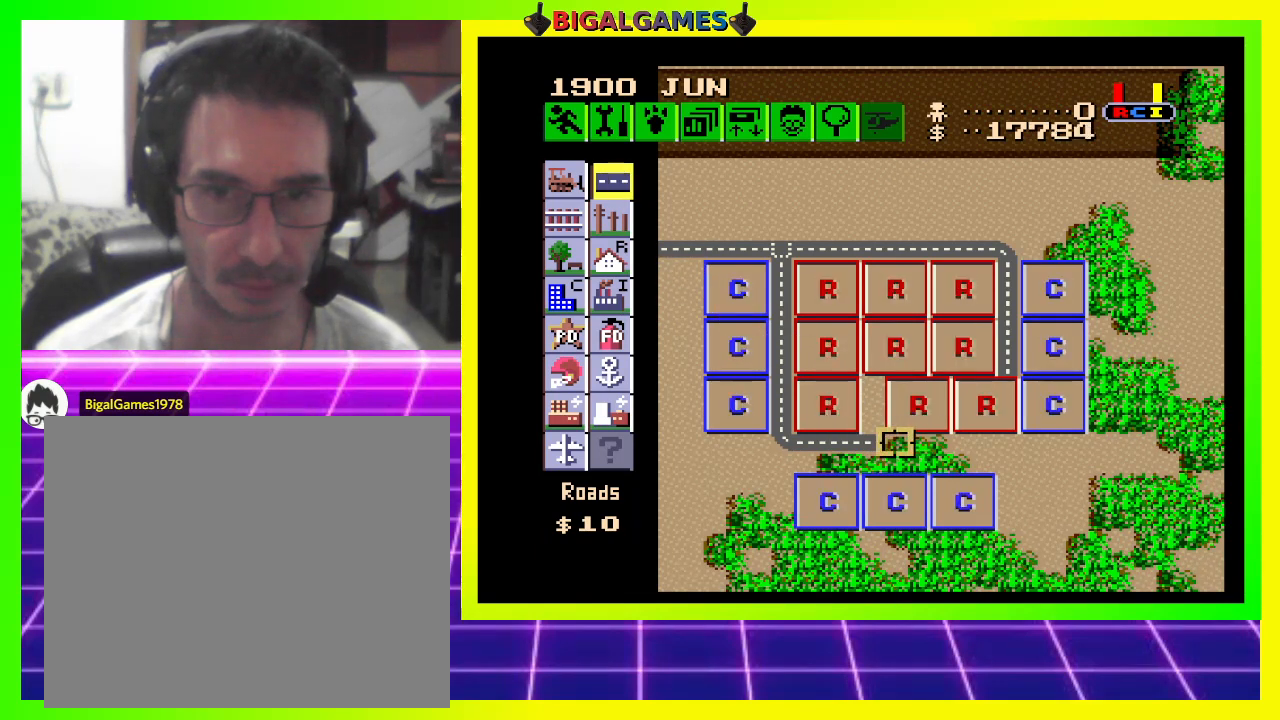
{"buttons": [], "right_stick": "center", "events": [[167, "DPAD_RIGHT", "down"], [300, "DPAD_RIGHT", "up"]]}
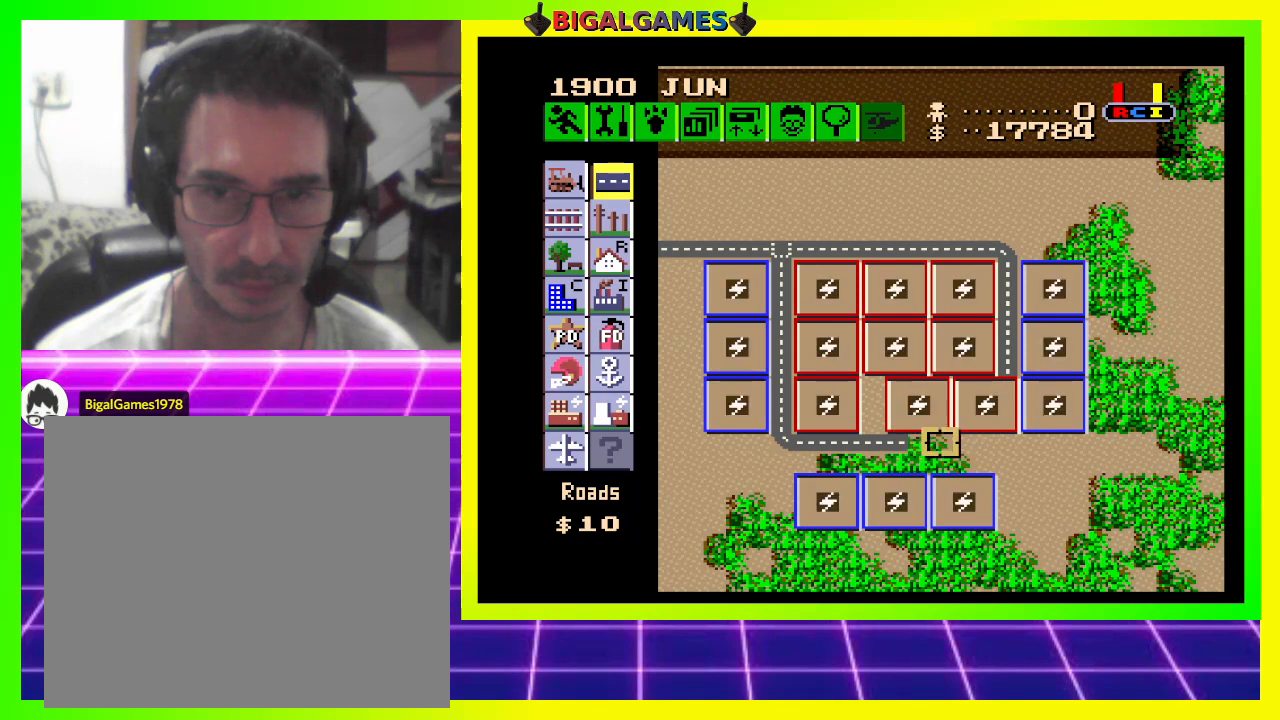
{"buttons": ["CROSS"], "right_stick": "center", "events": [[300, "DPAD_LEFT", "down"], [400, "CROSS", "down"], [400, "DPAD_LEFT", "up"]]}
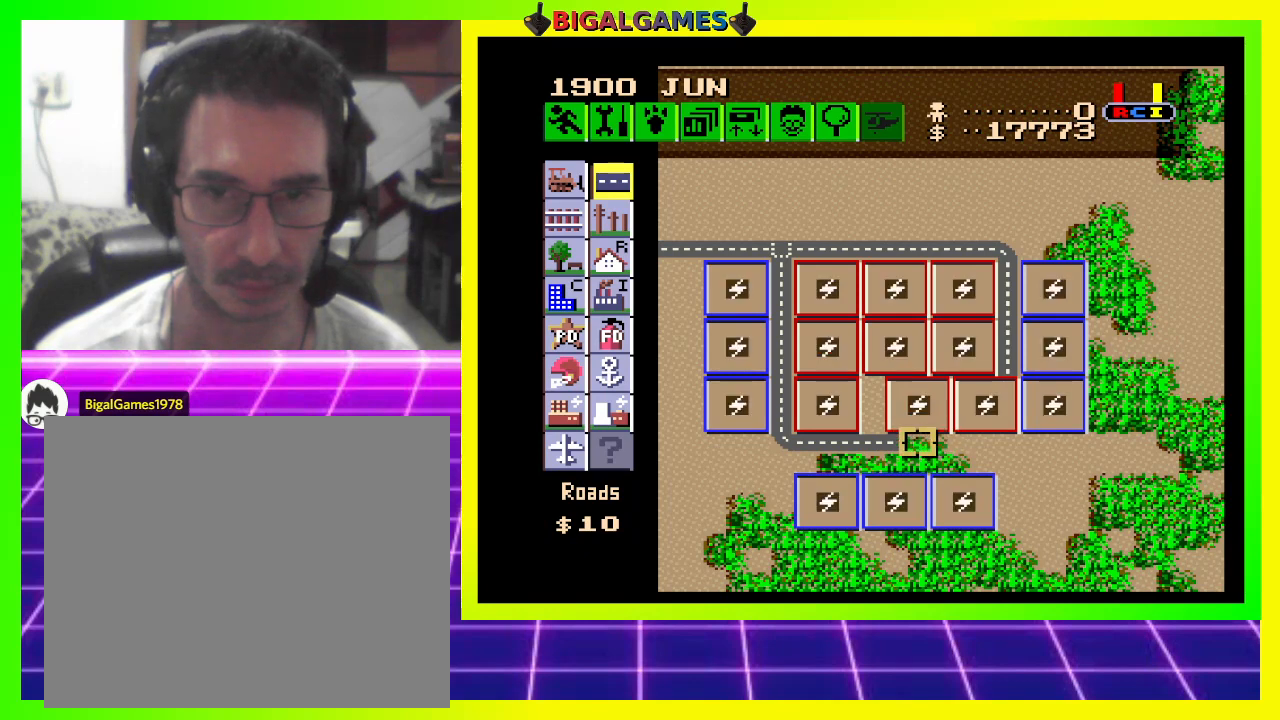
{"buttons": ["CROSS"], "right_stick": "center", "events": [[367, "DPAD_RIGHT", "down"], [500, "DPAD_RIGHT", "up"]]}
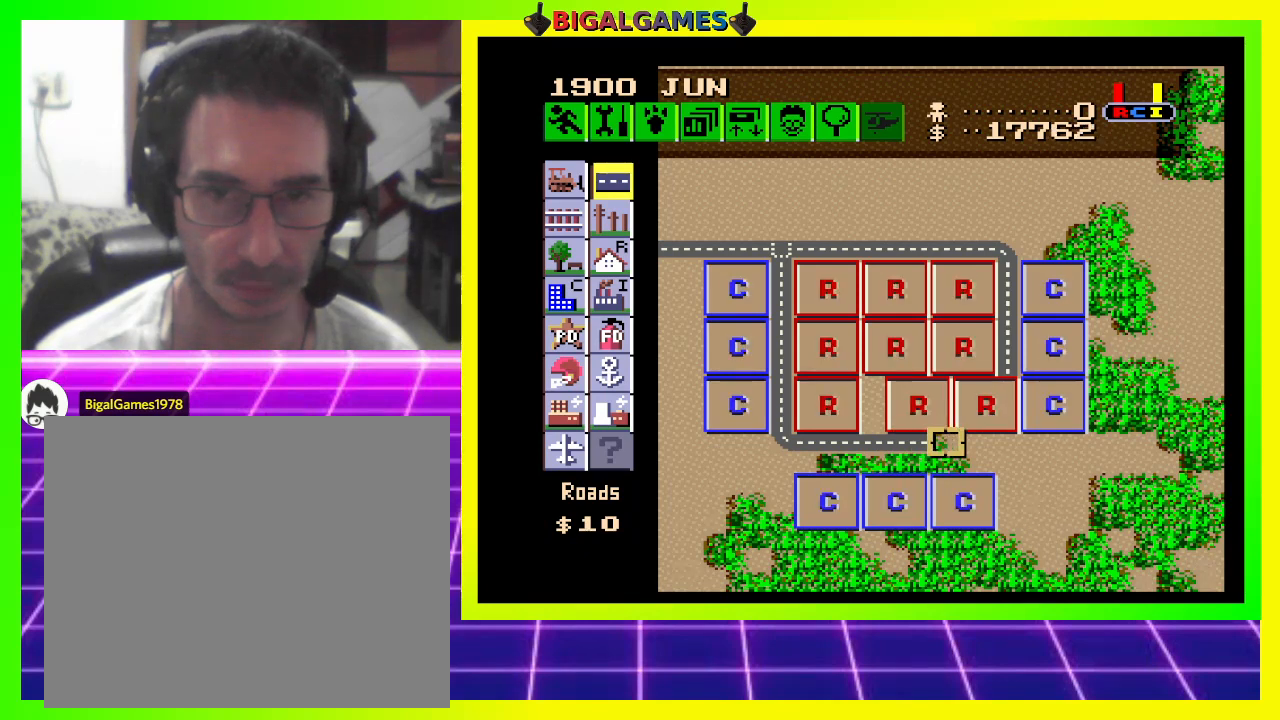
{"buttons": ["CROSS"], "right_stick": "center", "events": []}
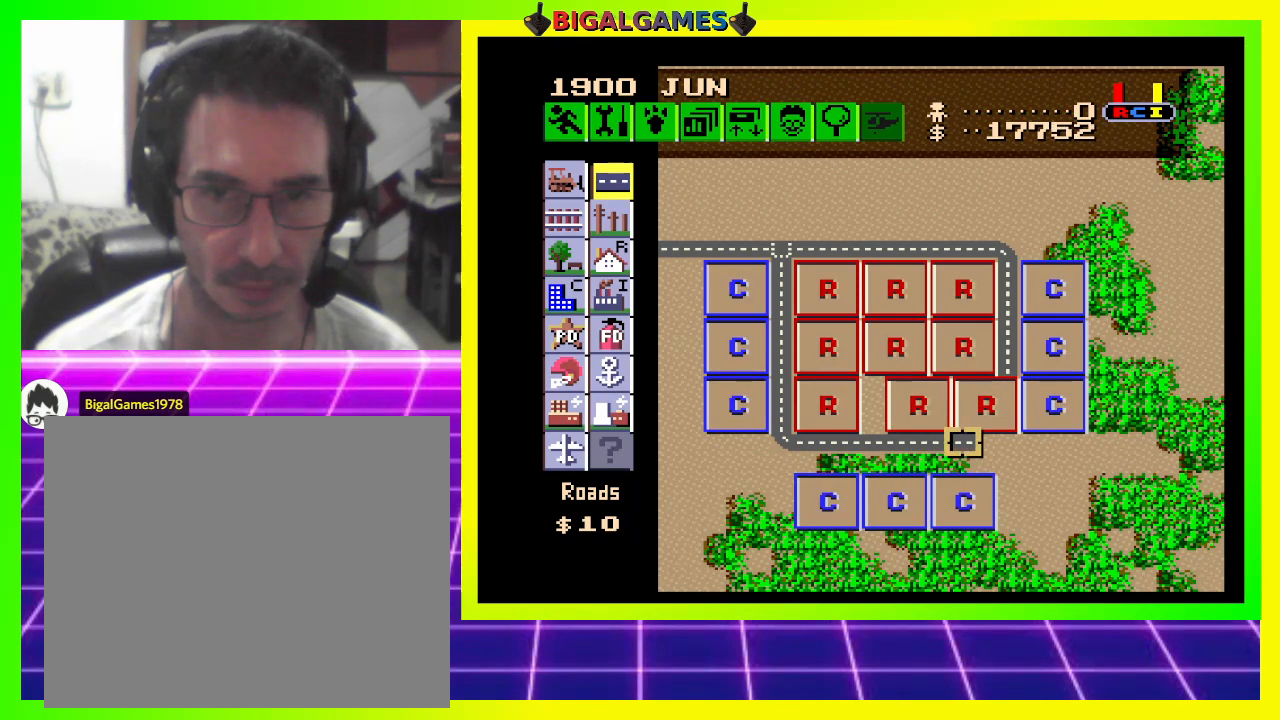
{"buttons": ["CROSS"], "right_stick": "center", "events": [[33, "DPAD_RIGHT", "down"], [167, "DPAD_RIGHT", "up"]]}
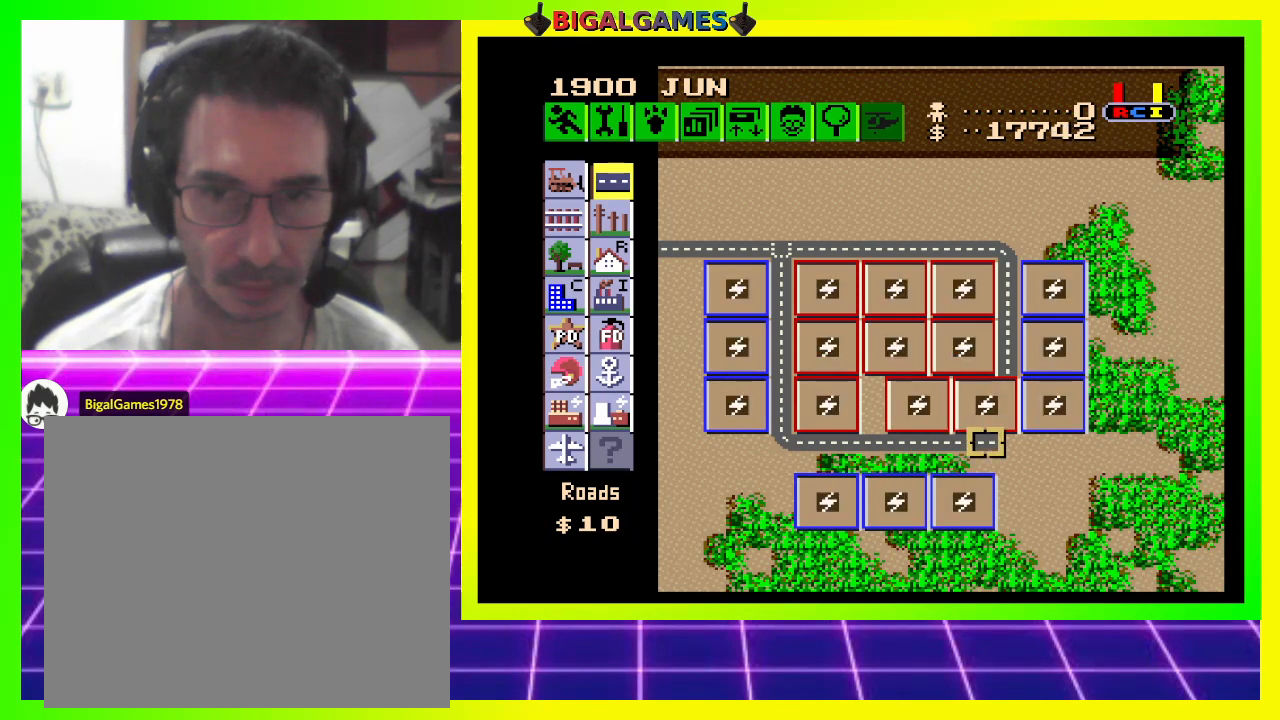
{"buttons": ["CROSS"], "right_stick": "center", "events": [[267, "DPAD_RIGHT", "down"], [300, "DPAD_RIGHT", "up"]]}
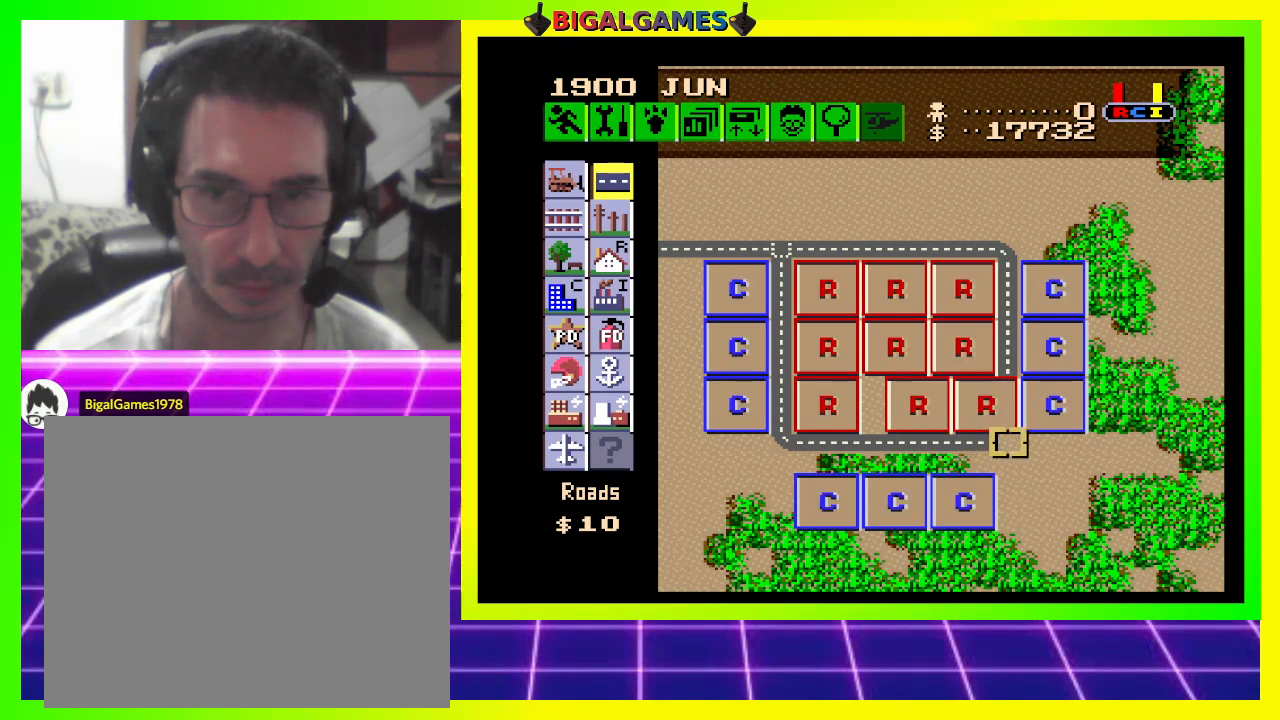
{"buttons": ["CROSS", "DPAD_UP"], "right_stick": "center", "events": [[500, "DPAD_UP", "down"]]}
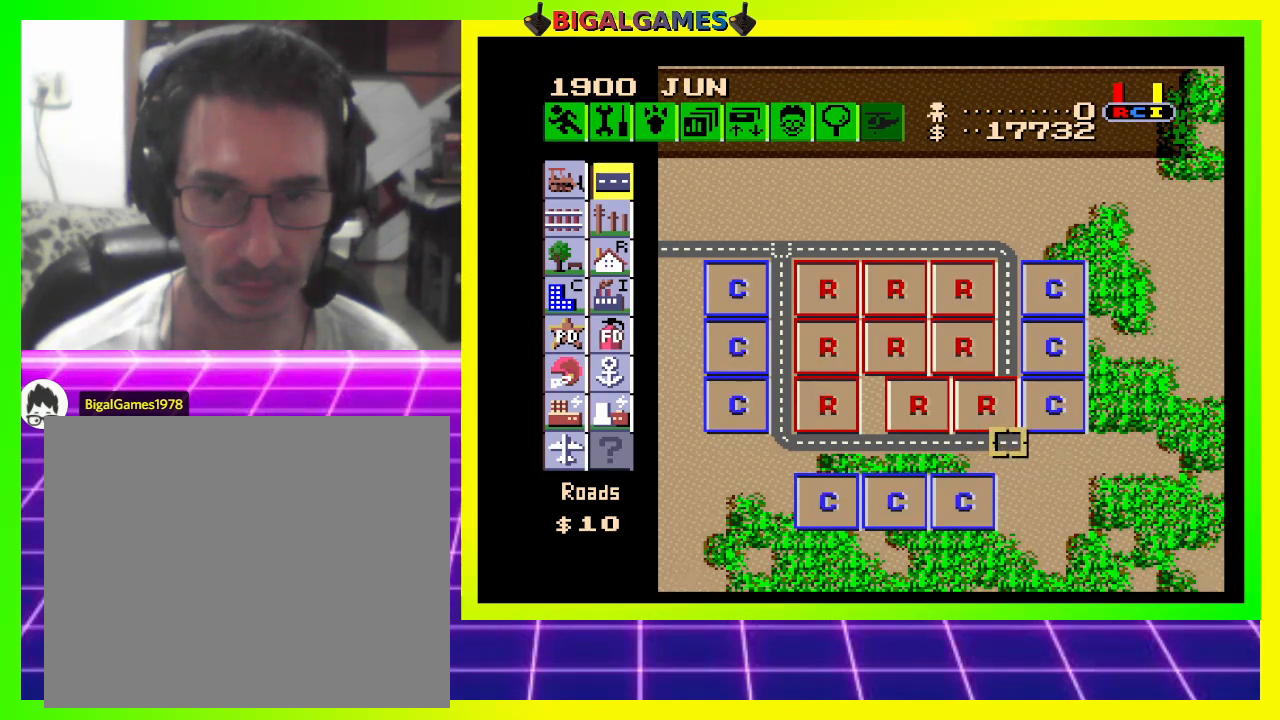
{"buttons": ["CROSS"], "right_stick": "center", "events": [[167, "DPAD_UP", "up"]]}
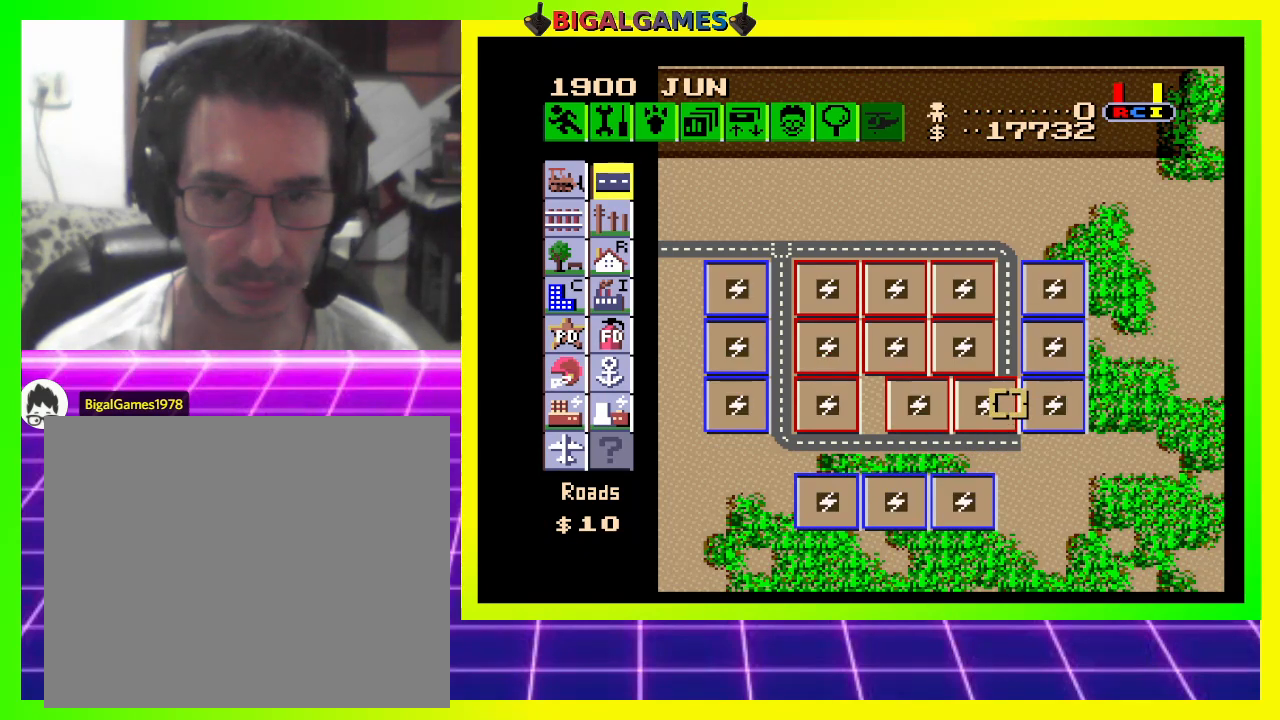
{"buttons": ["CROSS"], "right_stick": "center", "events": [[133, "DPAD_UP", "down"], [233, "DPAD_UP", "up"]]}
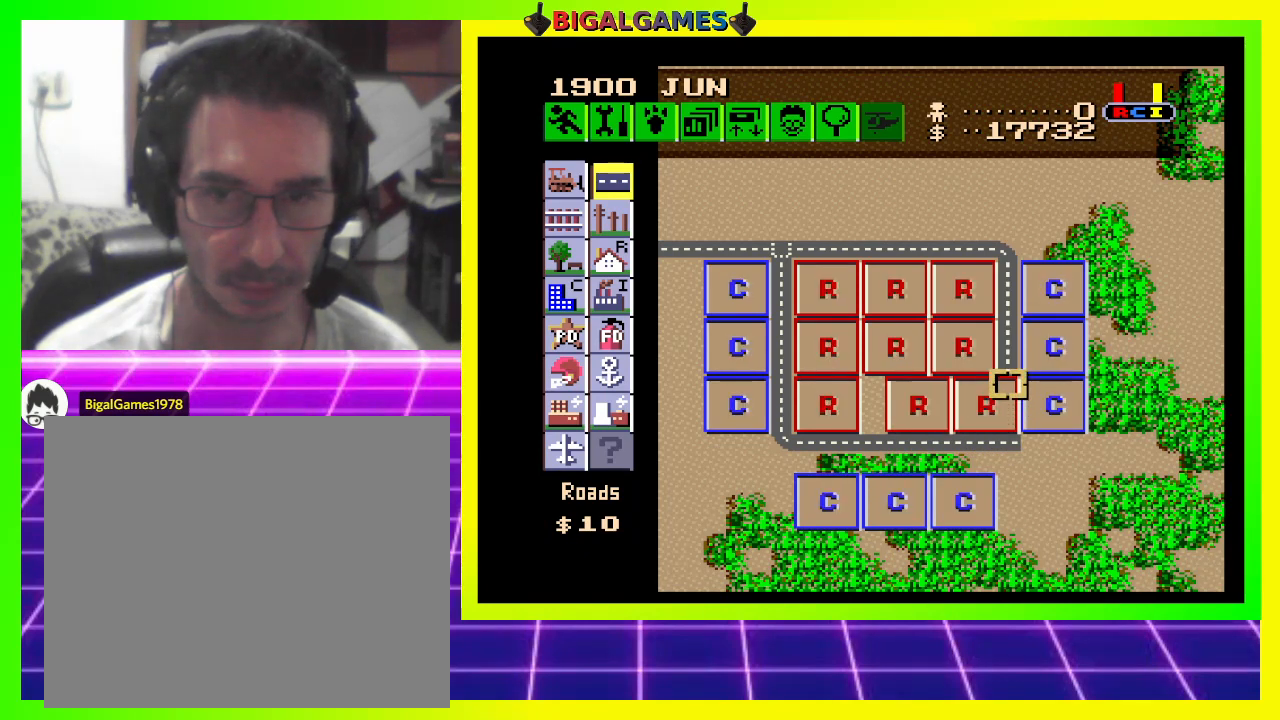
{"buttons": [], "right_stick": "center", "events": [[33, "CROSS", "up"]]}
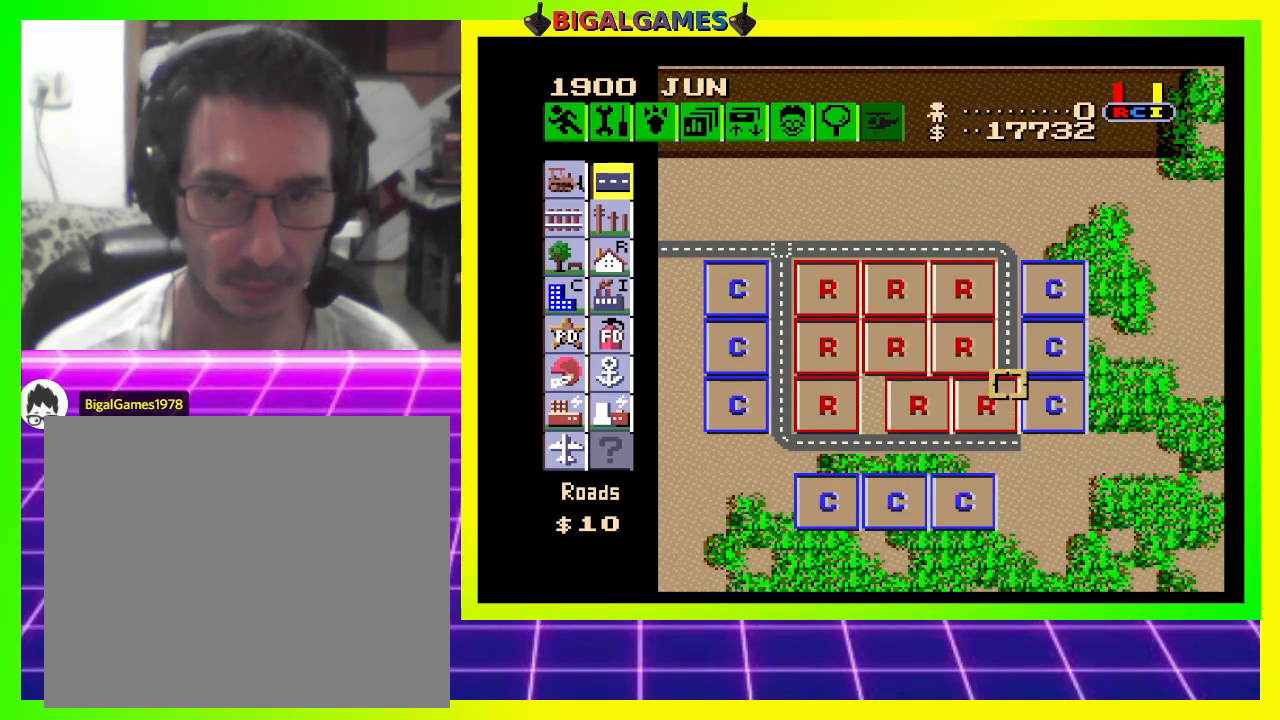
{"buttons": ["DPAD_LEFT"], "right_stick": "center", "events": [[300, "DPAD_LEFT", "down"]]}
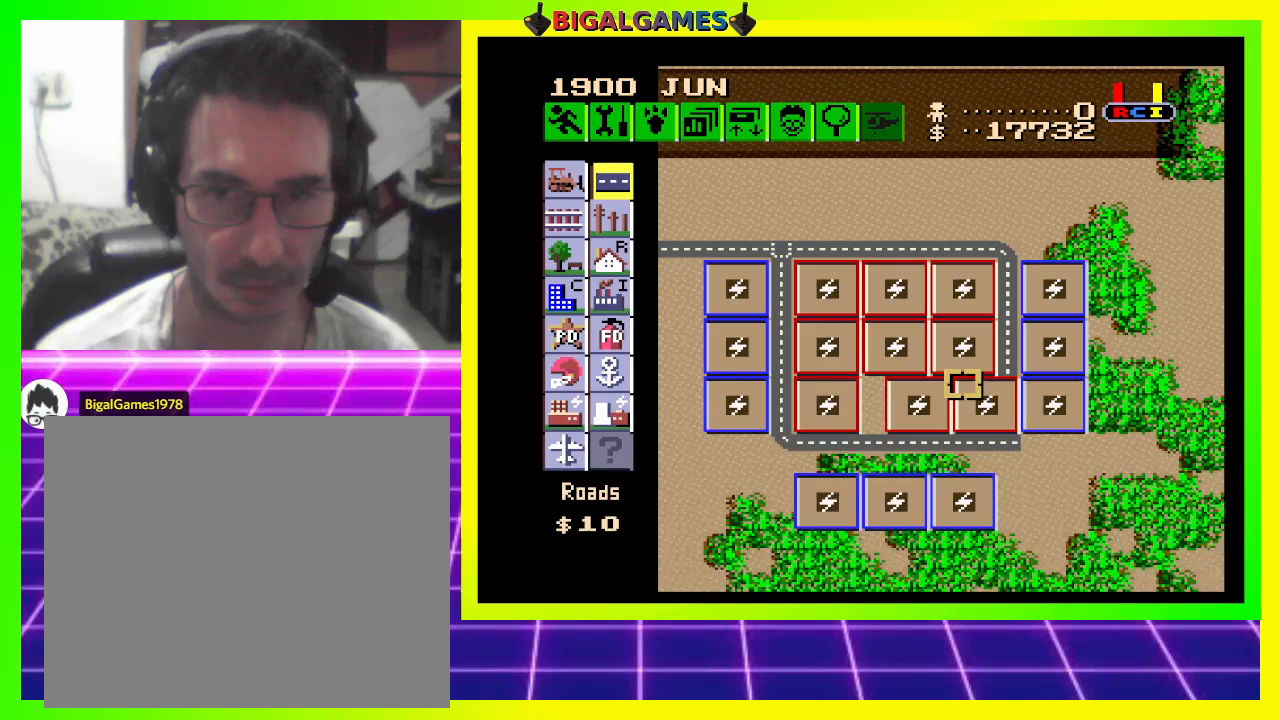
{"buttons": ["DPAD_LEFT"], "right_stick": "center", "events": []}
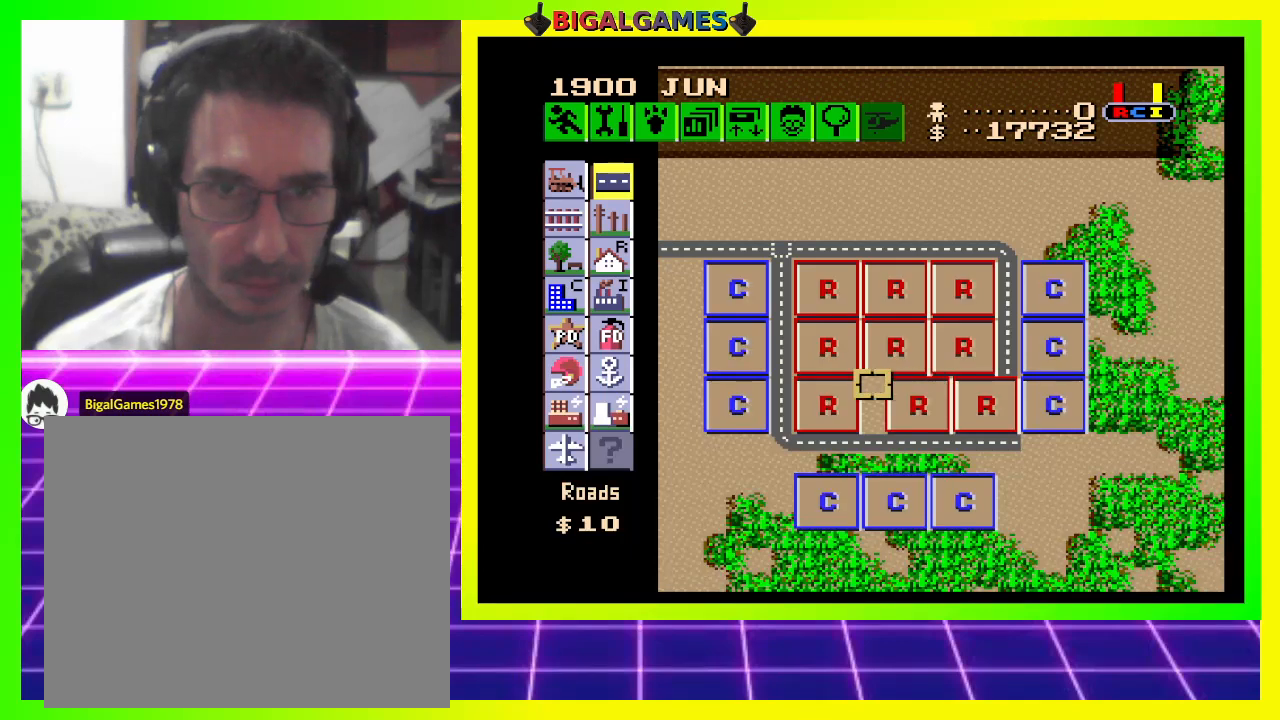
{"buttons": ["DPAD_LEFT"], "right_stick": "center", "events": []}
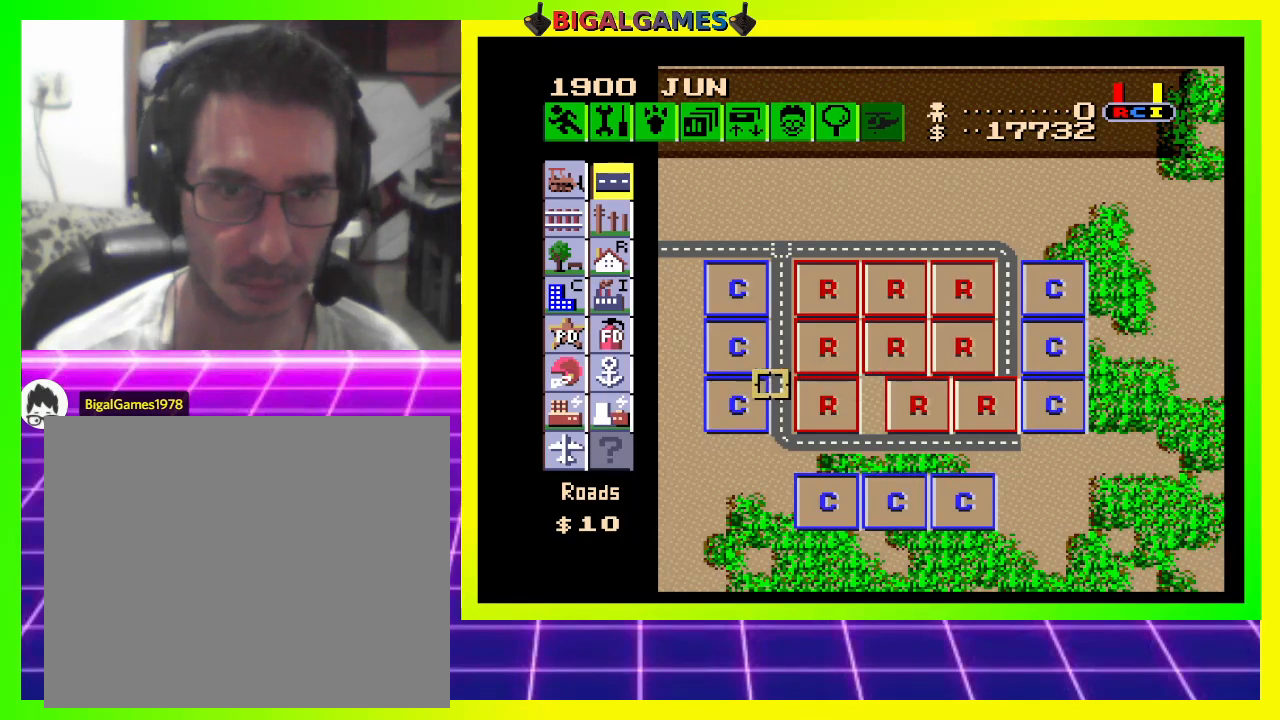
{"buttons": ["DPAD_LEFT"], "right_stick": "center", "events": [[33, "DPAD_UP", "down"], [333, "DPAD_UP", "up"]]}
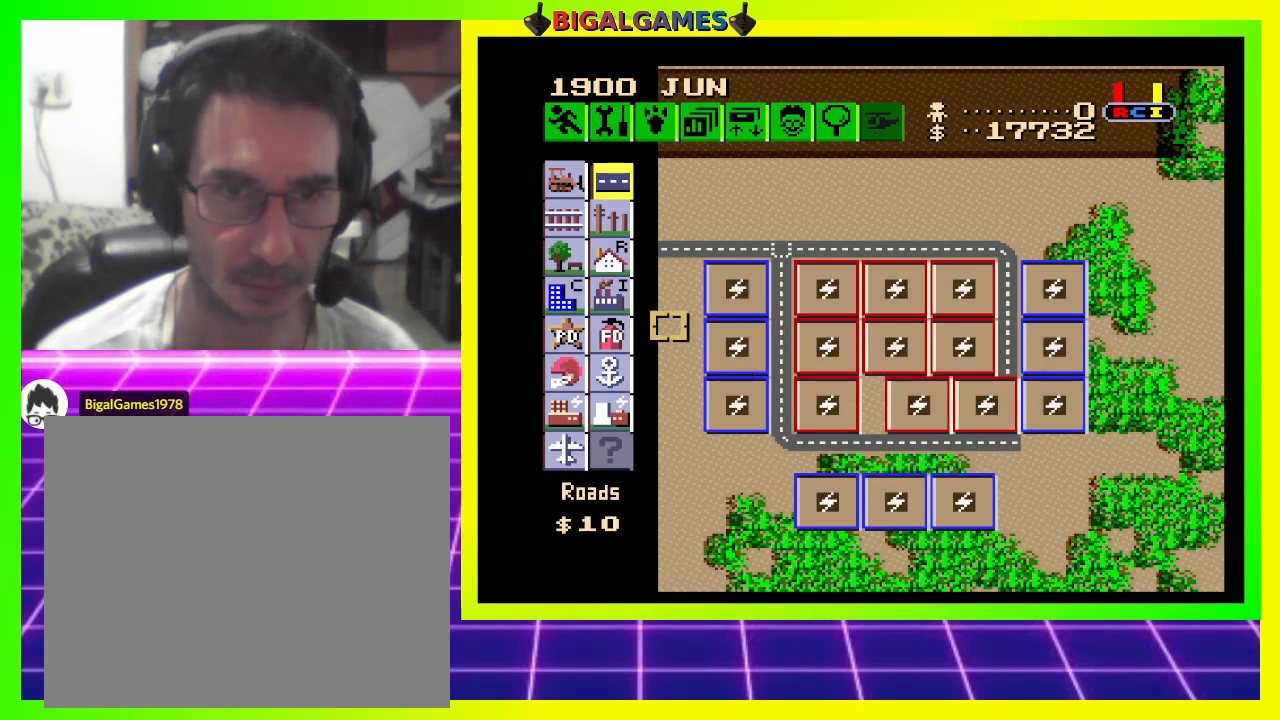
{"buttons": ["DPAD_UP"], "right_stick": "center", "events": [[333, "DPAD_LEFT", "up"], [333, "DPAD_UP", "down"]]}
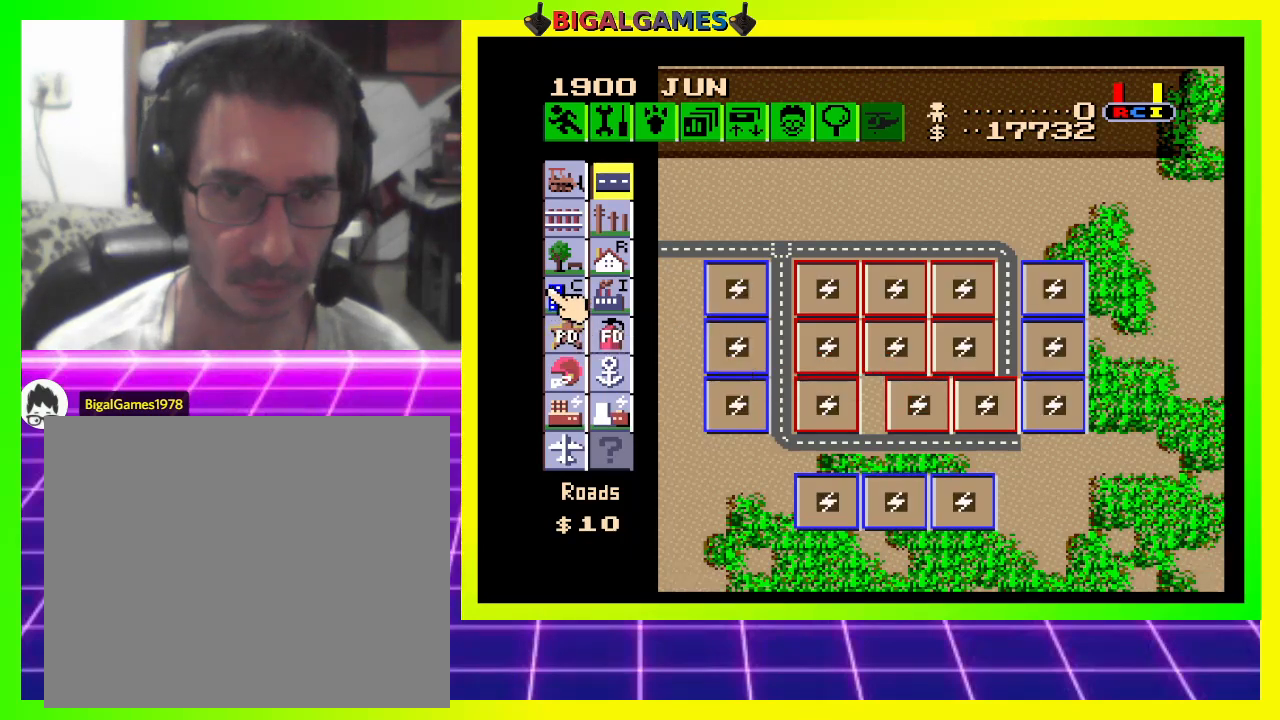
{"buttons": [], "right_stick": "center", "events": [[367, "DPAD_UP", "up"]]}
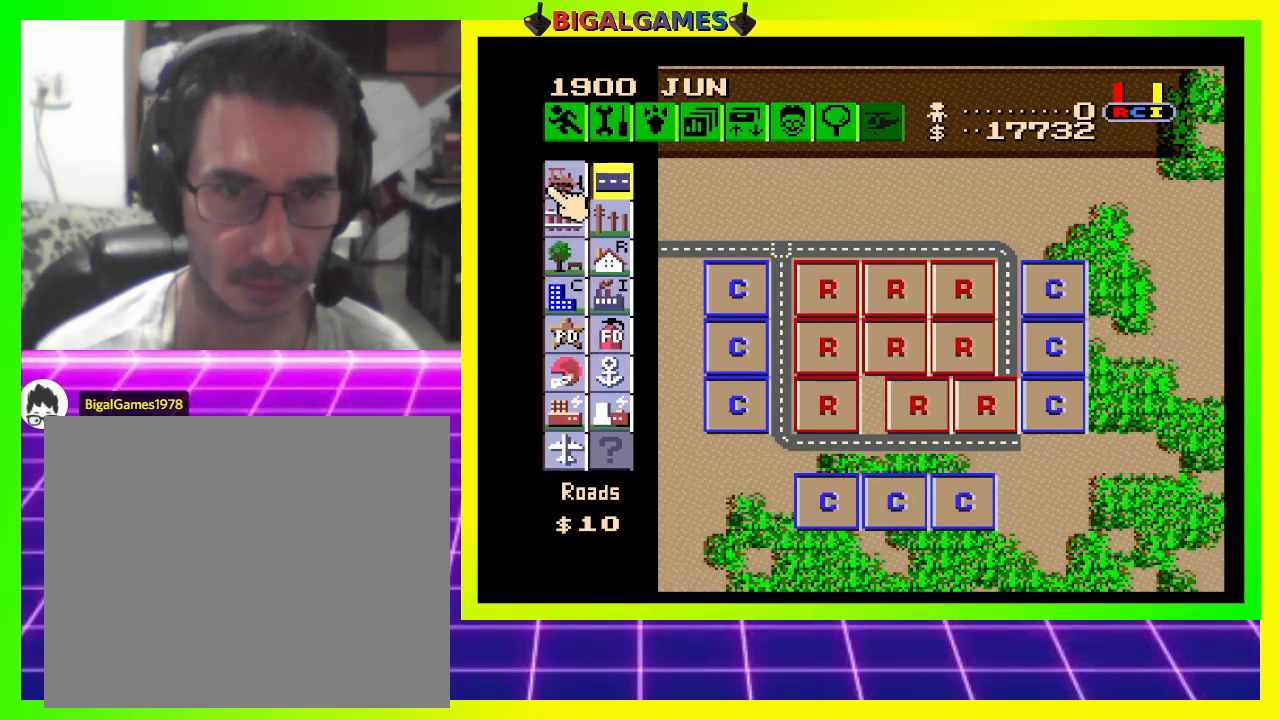
{"buttons": [], "right_stick": "center", "events": [[200, "DPAD_RIGHT", "down"], [267, "CROSS", "down"], [267, "DPAD_RIGHT", "up"], [367, "CROSS", "up"]]}